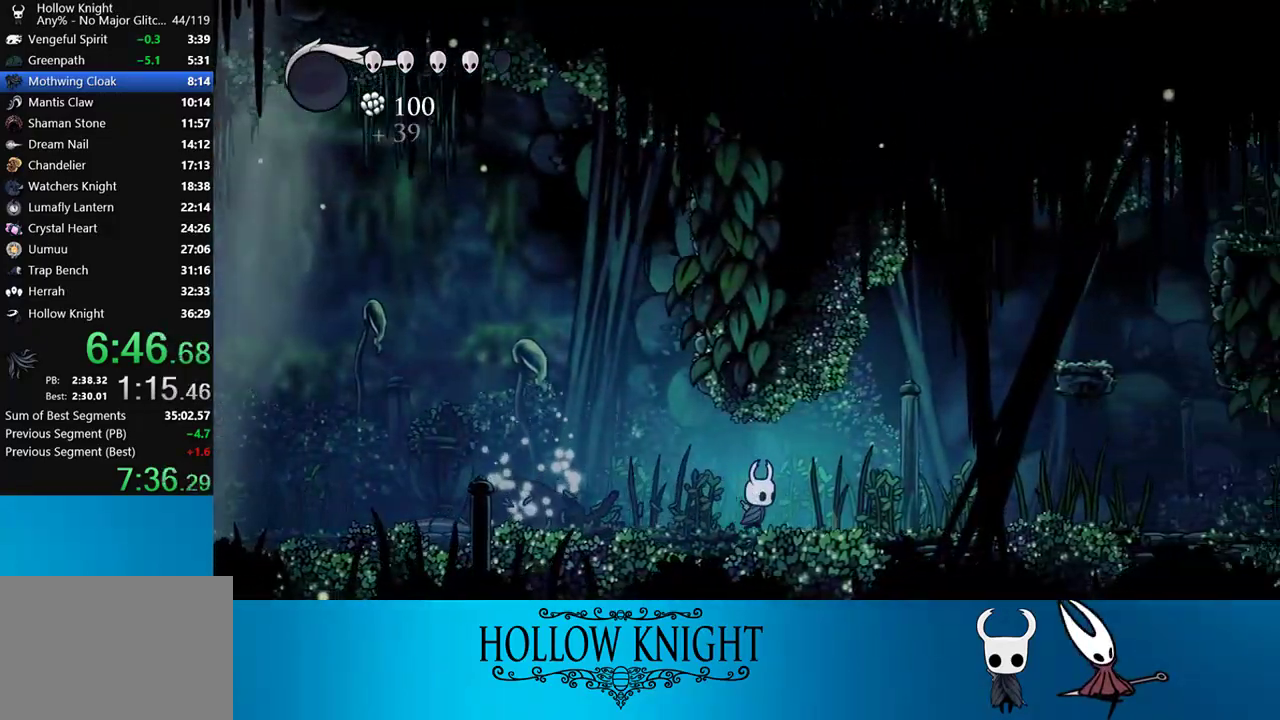
Gameplay with a controller (PlayStation layout); each line is a JSON object with the inputs held at the frame after it. "events" lists button and stick changes between this image and that frame as [ms after this image, input, new state], when the widget could be followed in between. Not read: L3 R3 left_stick right_stick.
{"buttons": ["CROSS", "DPAD_RIGHT"], "events": [[450, "CROSS", "down"]]}
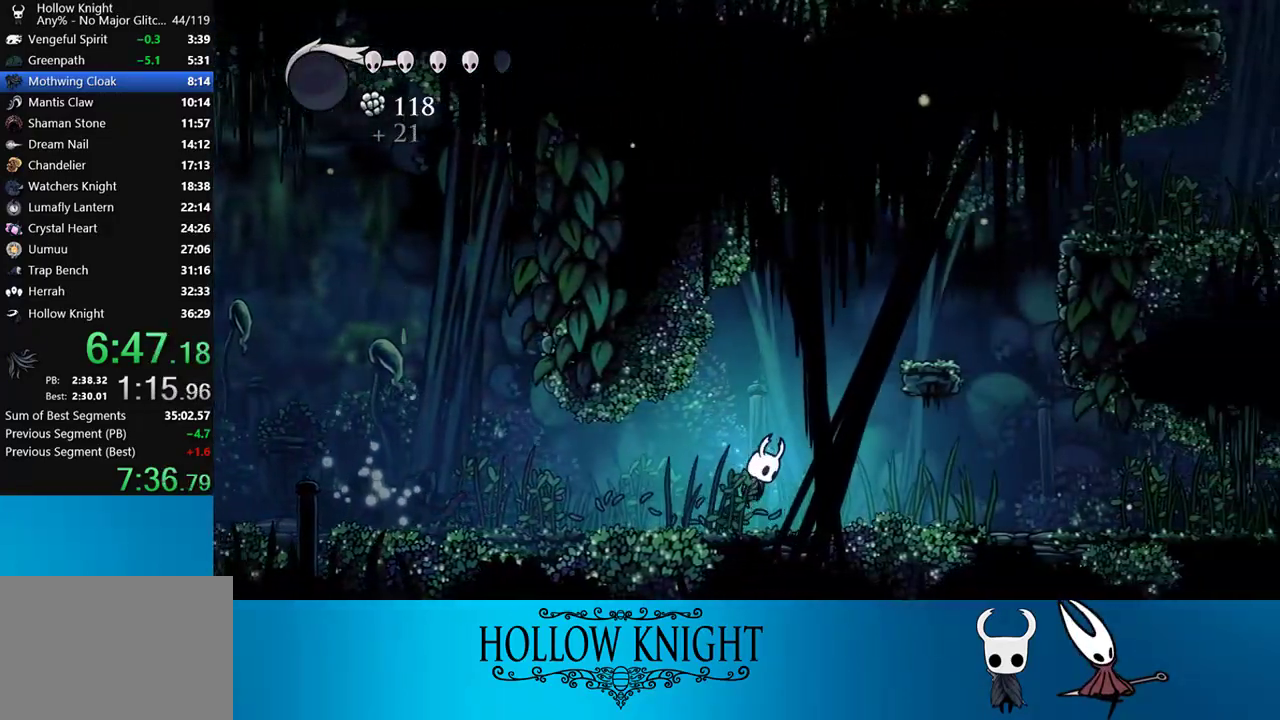
{"buttons": ["DPAD_RIGHT"], "events": [[383, "CROSS", "up"]]}
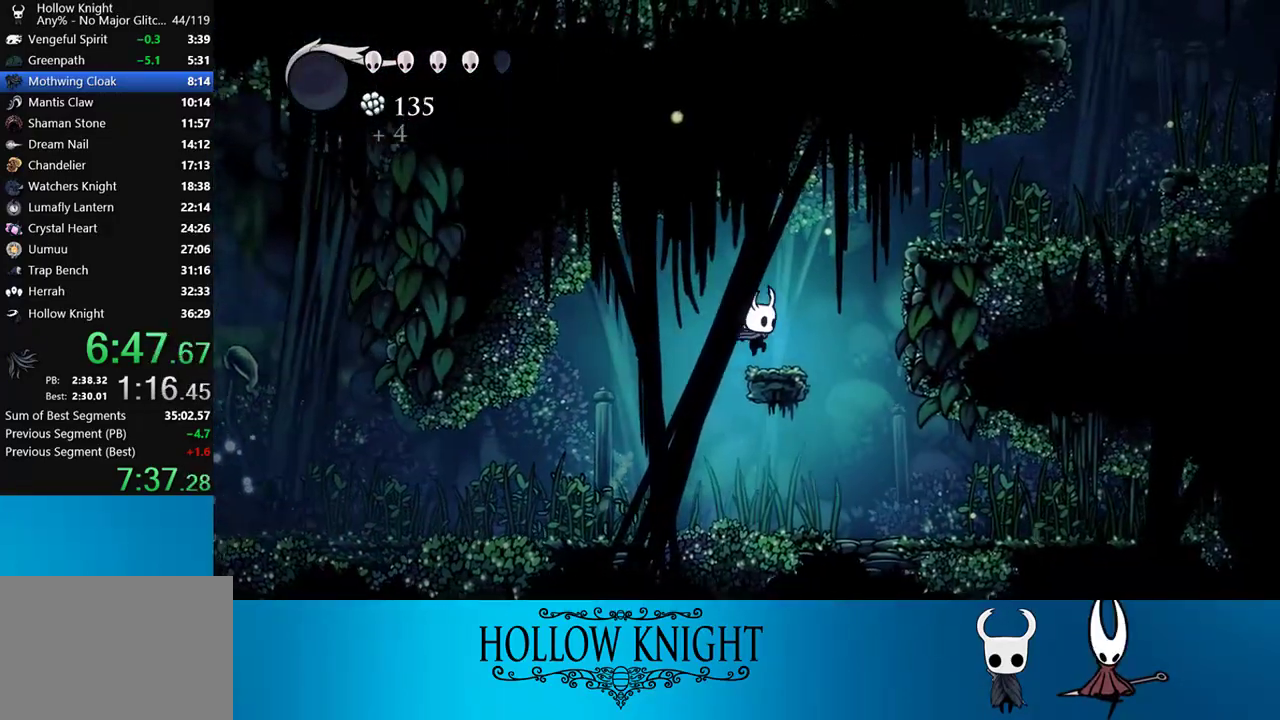
{"buttons": ["DPAD_RIGHT"], "events": [[117, "CROSS", "down"], [450, "CROSS", "up"]]}
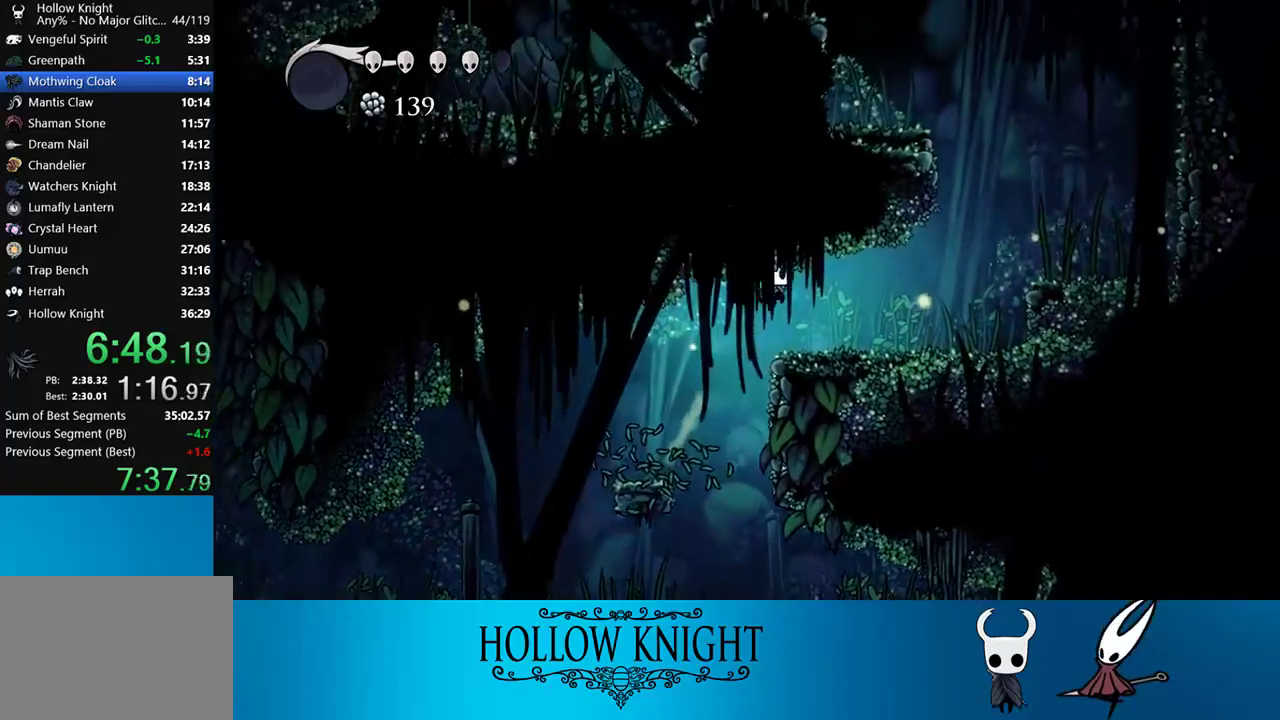
{"buttons": ["DPAD_RIGHT"], "events": []}
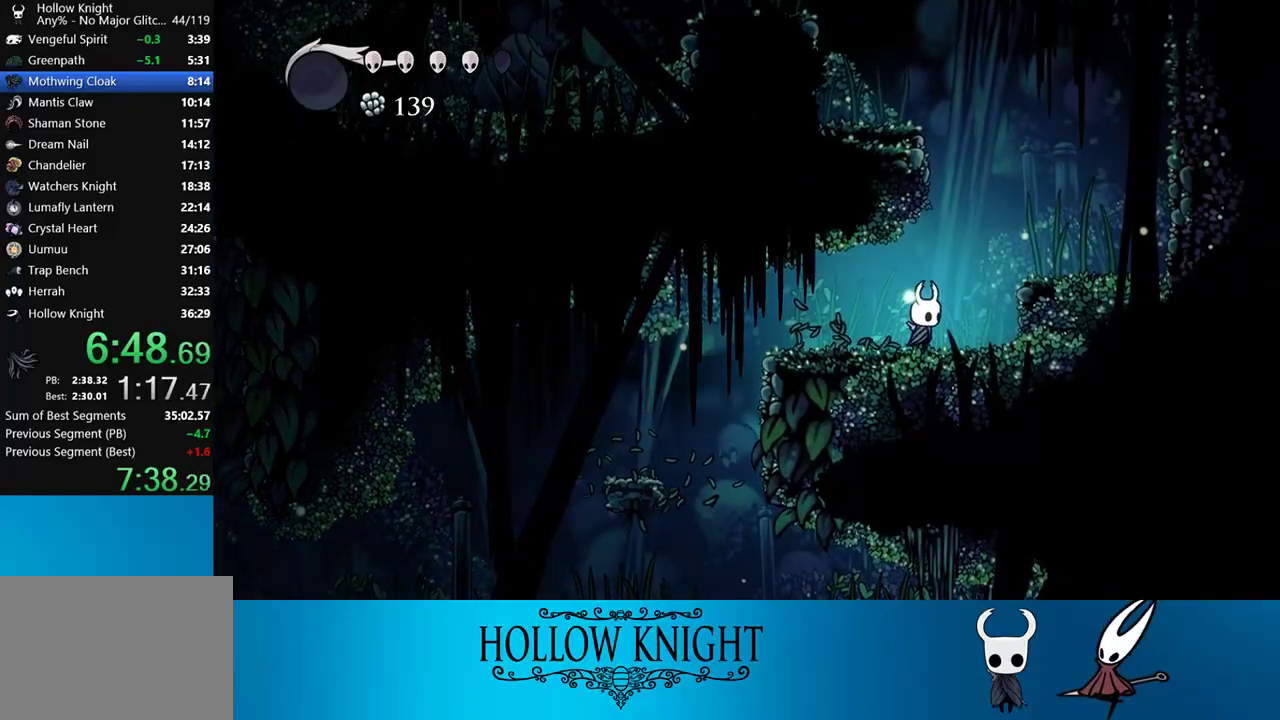
{"buttons": ["CROSS", "DPAD_LEFT"], "events": [[83, "CROSS", "down"], [317, "CROSS", "up"], [417, "DPAD_RIGHT", "up"], [450, "CROSS", "down"], [450, "DPAD_LEFT", "down"]]}
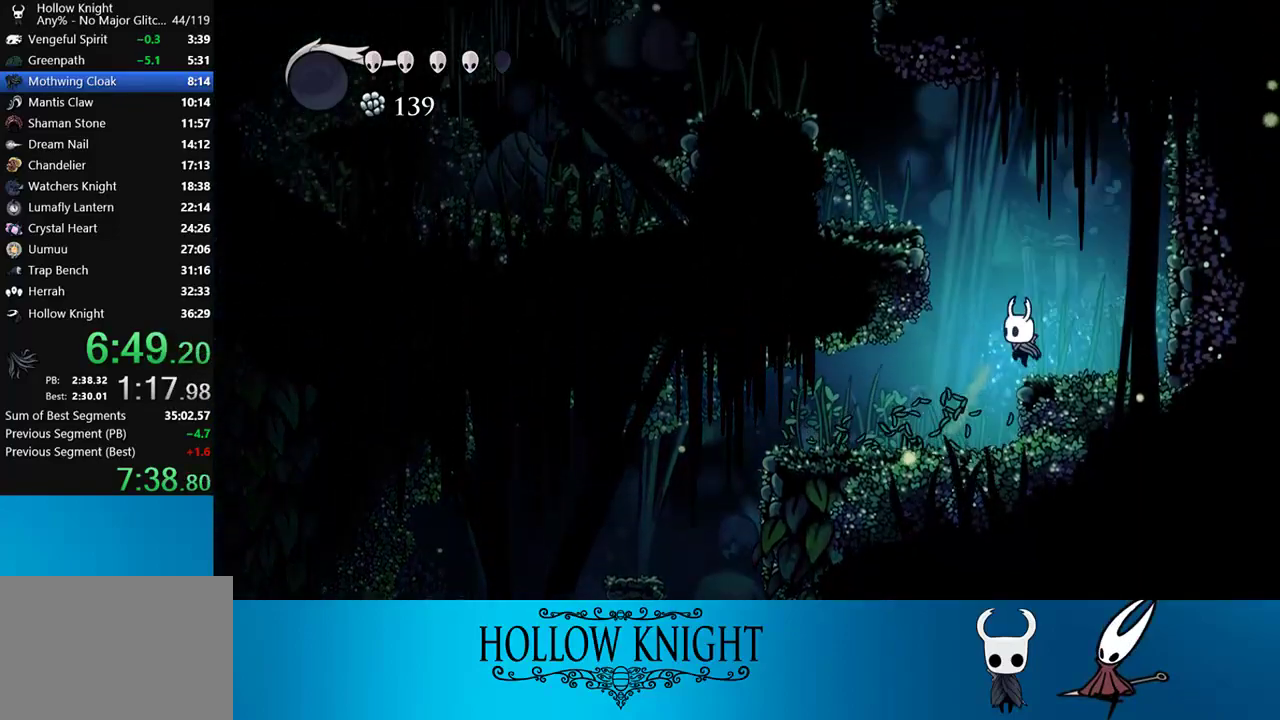
{"buttons": ["DPAD_RIGHT"], "events": [[117, "CROSS", "up"], [117, "DPAD_LEFT", "up"], [217, "CROSS", "down"], [383, "CROSS", "up"], [417, "DPAD_RIGHT", "down"]]}
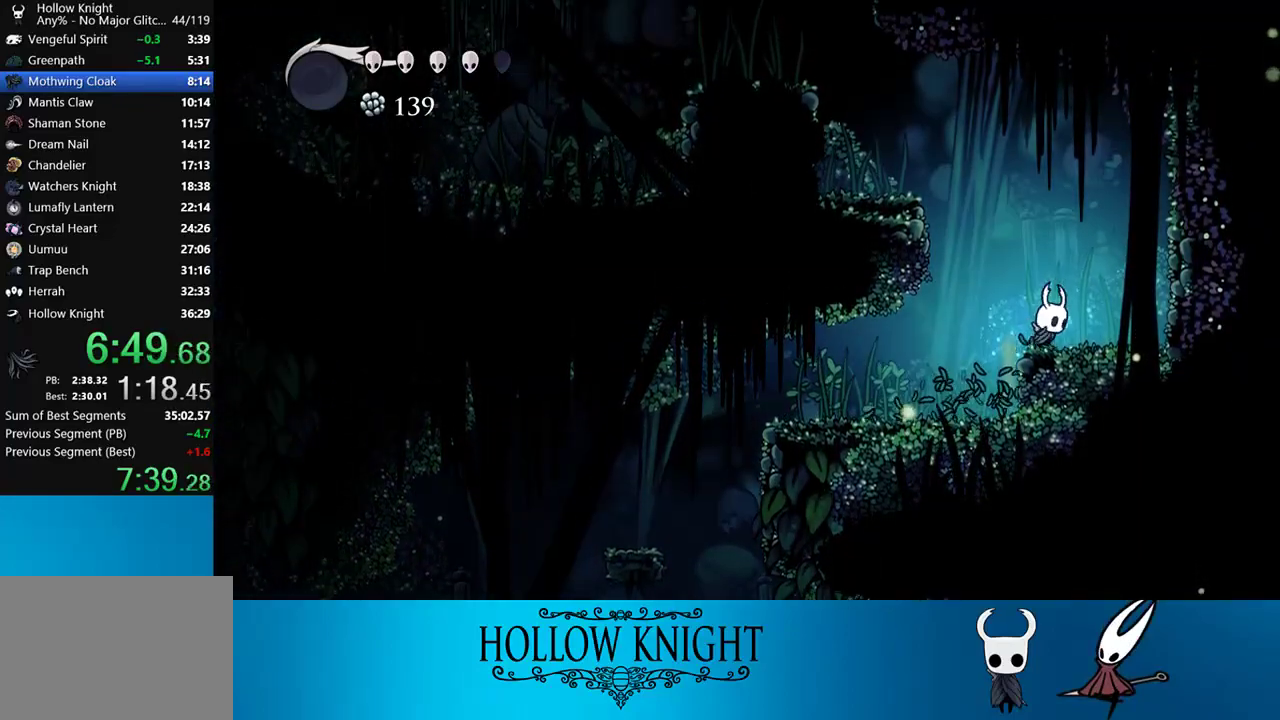
{"buttons": ["DPAD_LEFT"], "events": [[50, "DPAD_RIGHT", "up"], [117, "CROSS", "down"], [117, "DPAD_LEFT", "down"], [450, "CROSS", "up"]]}
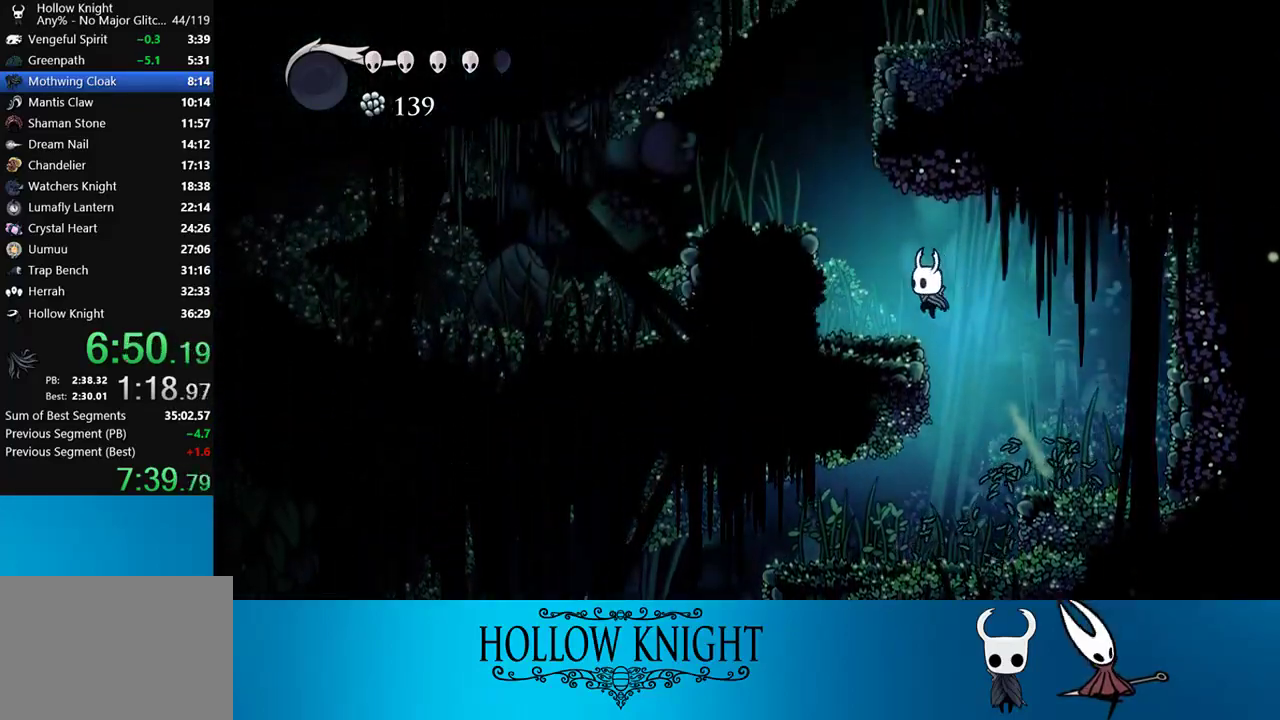
{"buttons": ["DPAD_LEFT"], "events": [[183, "CROSS", "down"], [417, "CROSS", "up"]]}
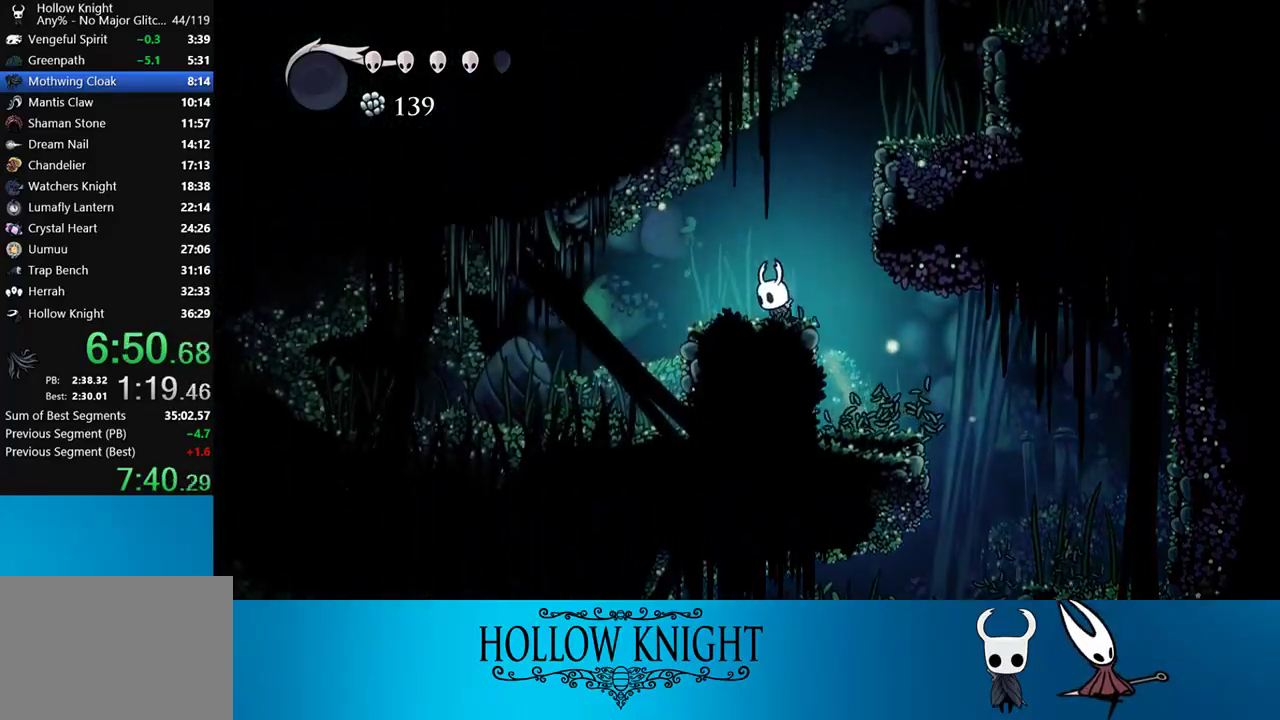
{"buttons": ["CROSS", "DPAD_RIGHT"], "events": [[83, "DPAD_LEFT", "up"], [117, "CROSS", "down"], [183, "DPAD_RIGHT", "down"]]}
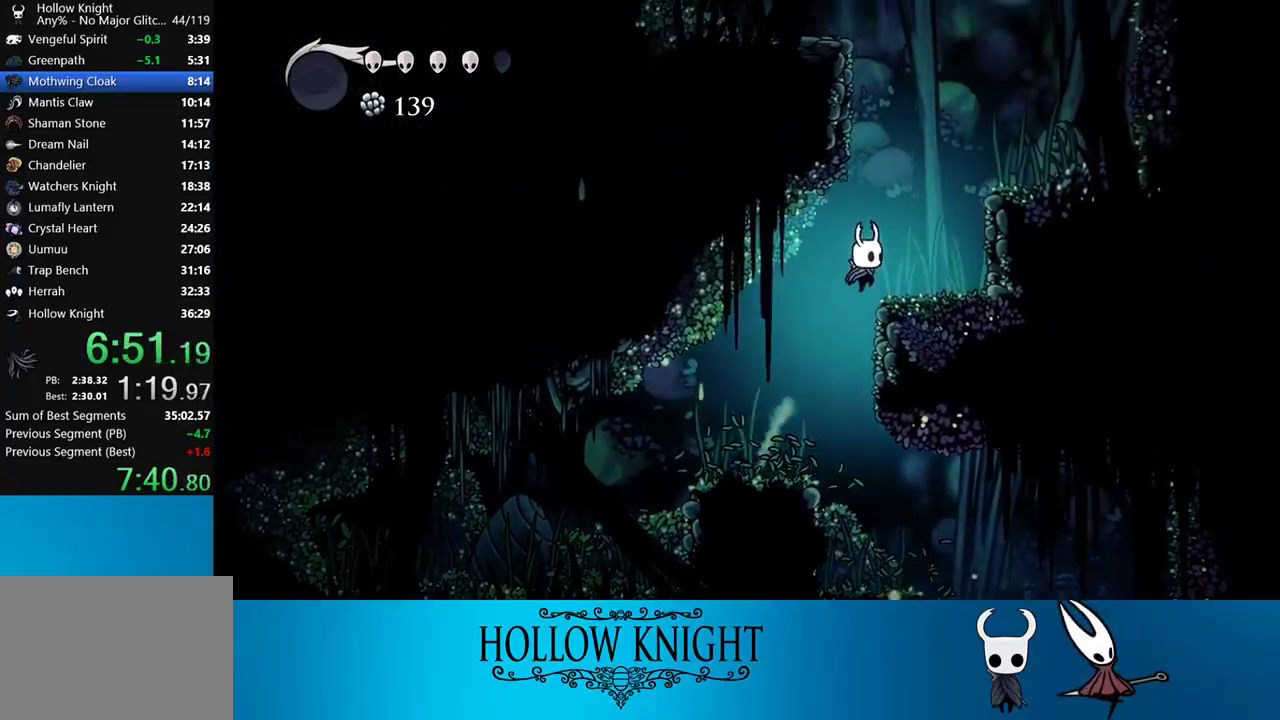
{"buttons": ["DPAD_RIGHT"], "events": [[17, "CROSS", "up"], [200, "CROSS", "down"], [450, "CROSS", "up"]]}
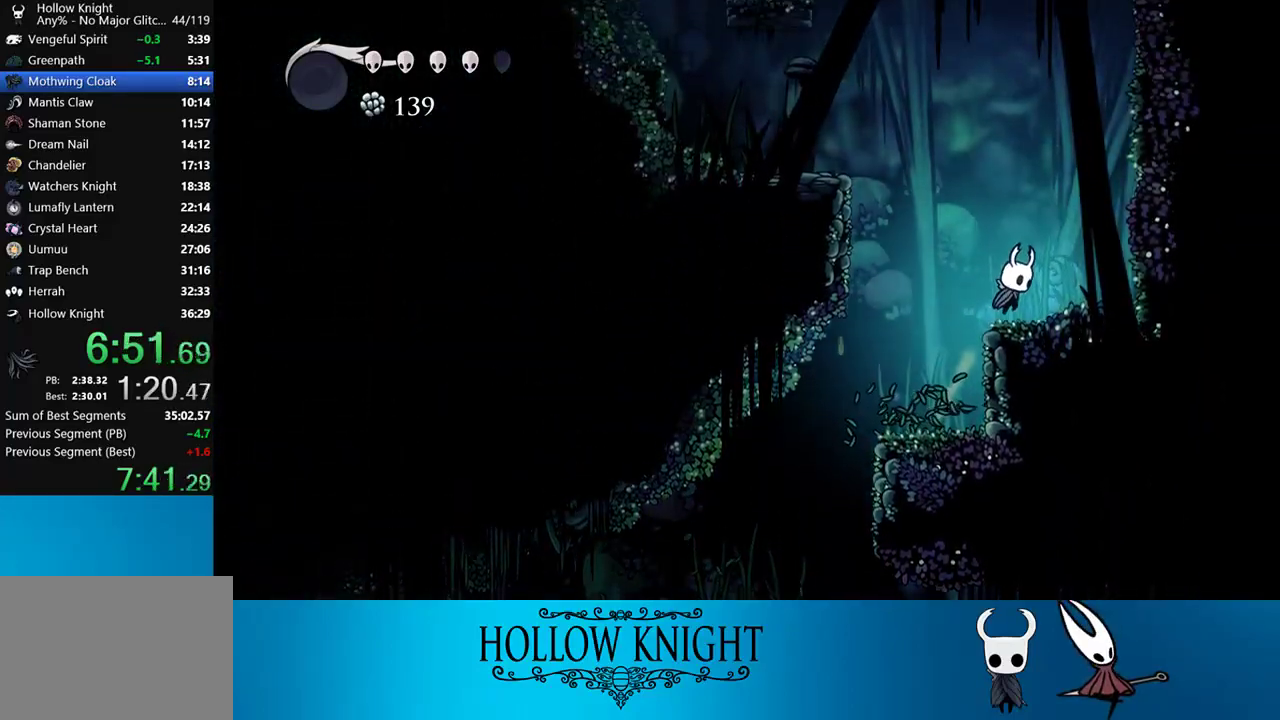
{"buttons": ["CROSS", "DPAD_LEFT"], "events": [[83, "DPAD_RIGHT", "up"], [117, "DPAD_LEFT", "down"], [150, "CROSS", "down"]]}
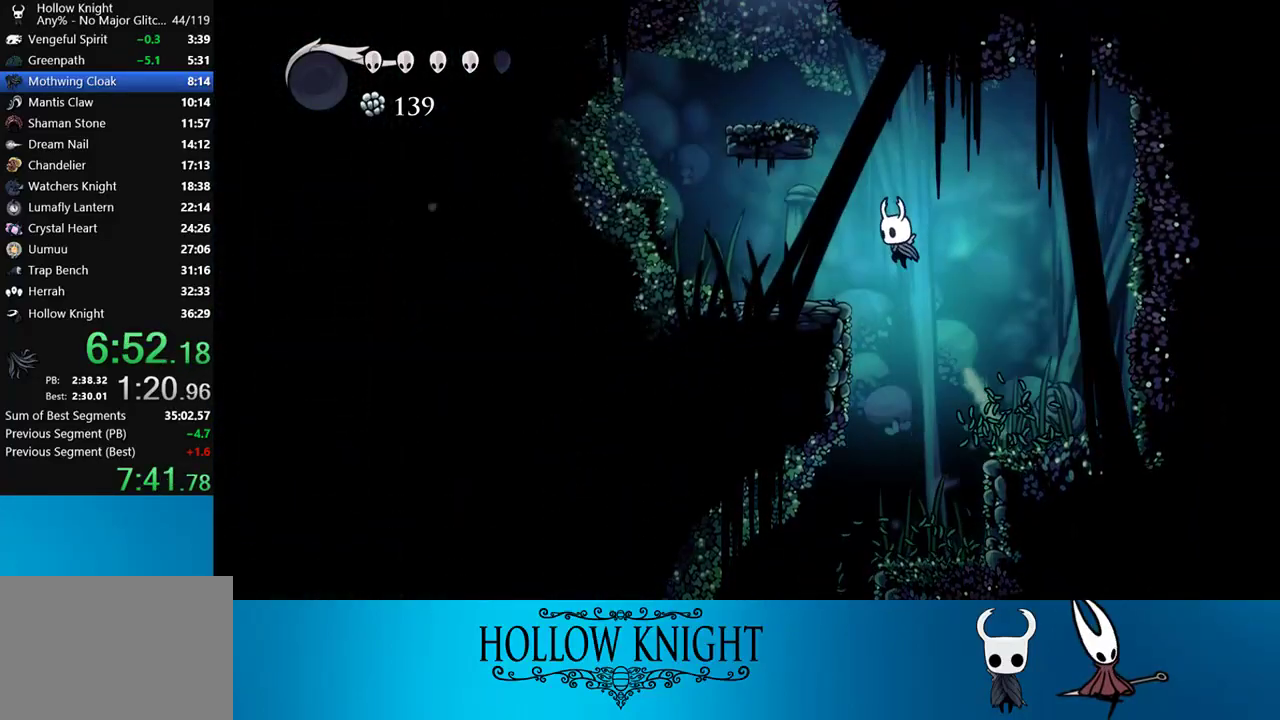
{"buttons": ["CROSS", "DPAD_RIGHT"], "events": [[83, "CROSS", "up"], [350, "DPAD_LEFT", "up"], [383, "CROSS", "down"], [383, "DPAD_RIGHT", "down"]]}
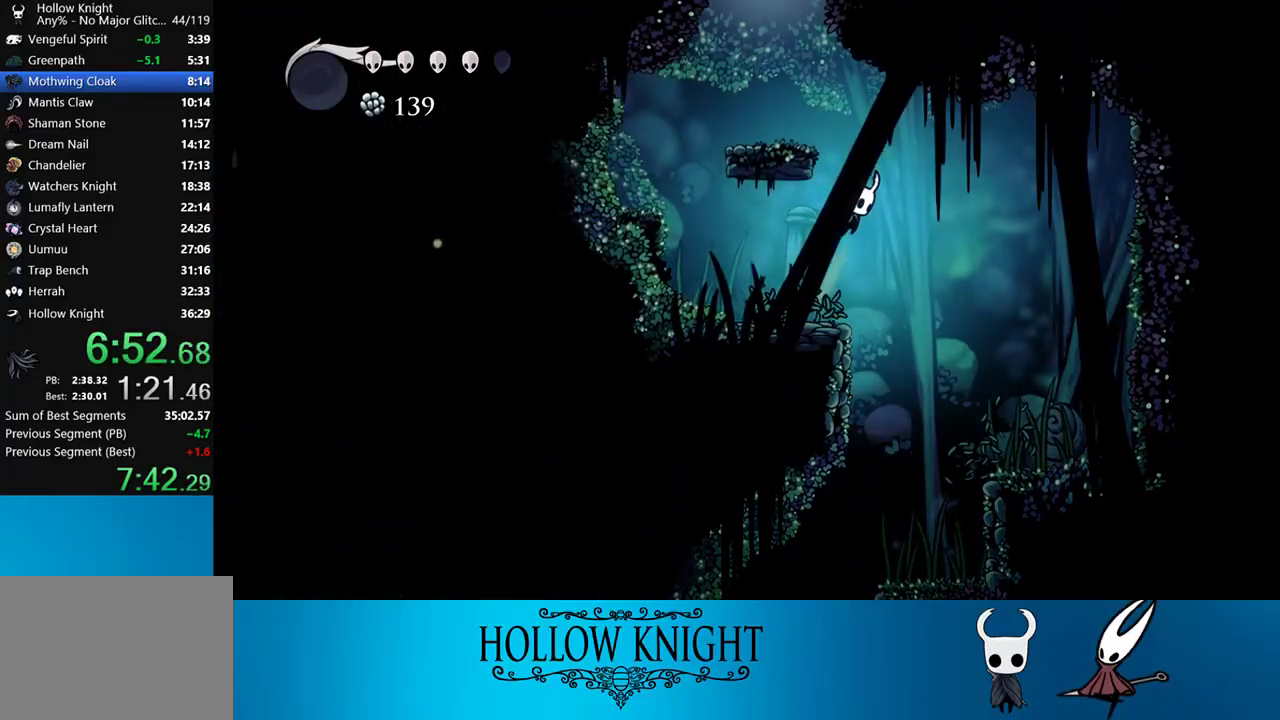
{"buttons": ["CROSS"], "events": [[50, "DPAD_RIGHT", "up"], [117, "DPAD_LEFT", "down"], [250, "CROSS", "up"], [417, "CROSS", "down"], [417, "DPAD_LEFT", "up"]]}
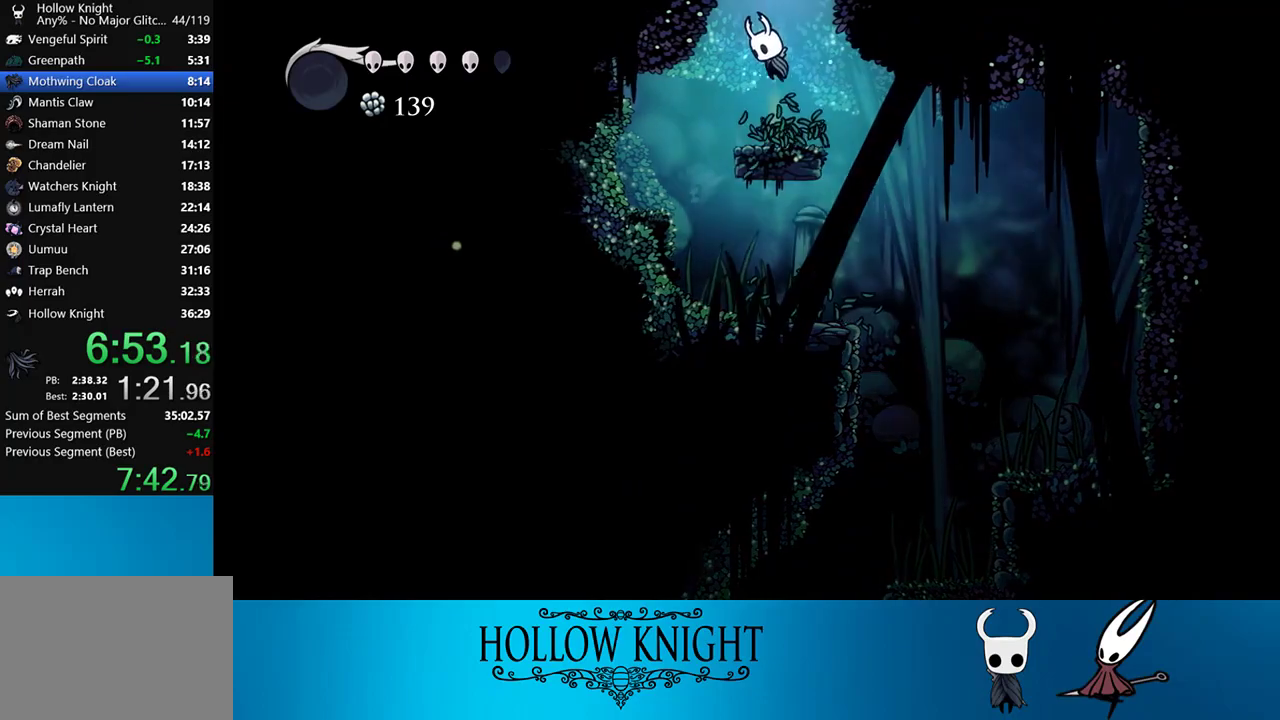
{"buttons": ["DPAD_LEFT"], "events": [[383, "DPAD_LEFT", "down"], [417, "CROSS", "up"]]}
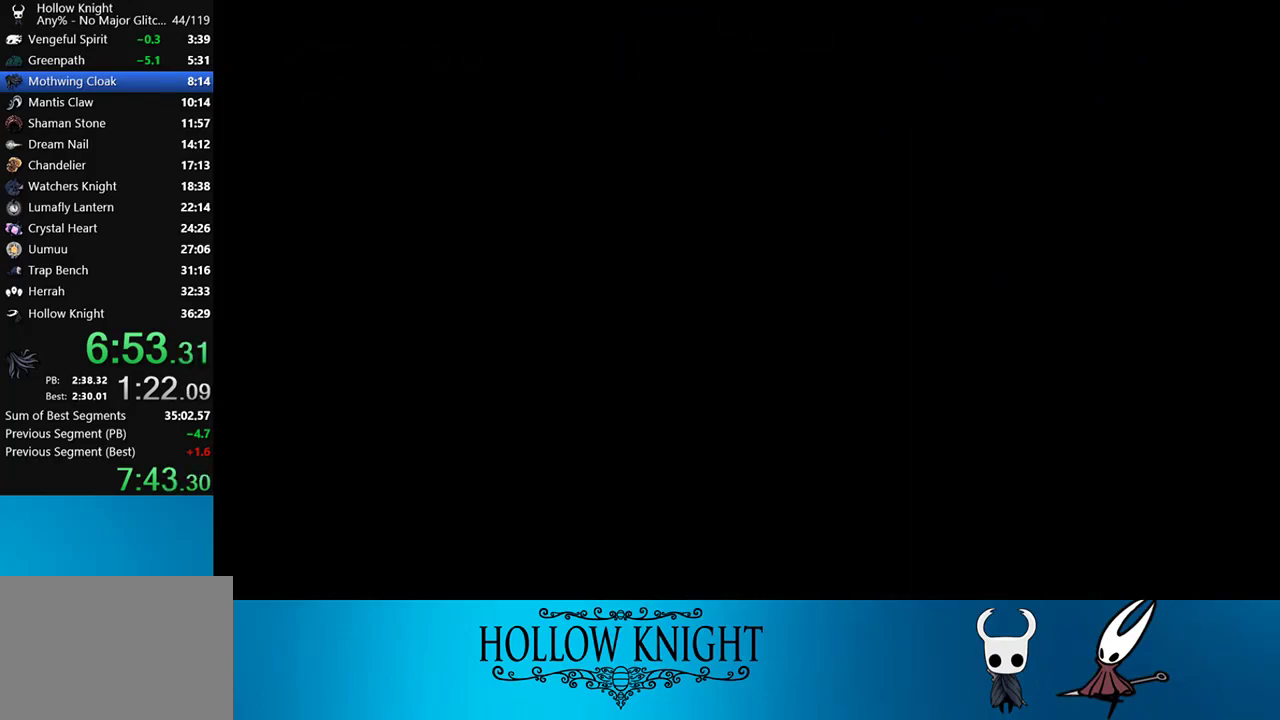
{"buttons": ["DPAD_LEFT"], "events": []}
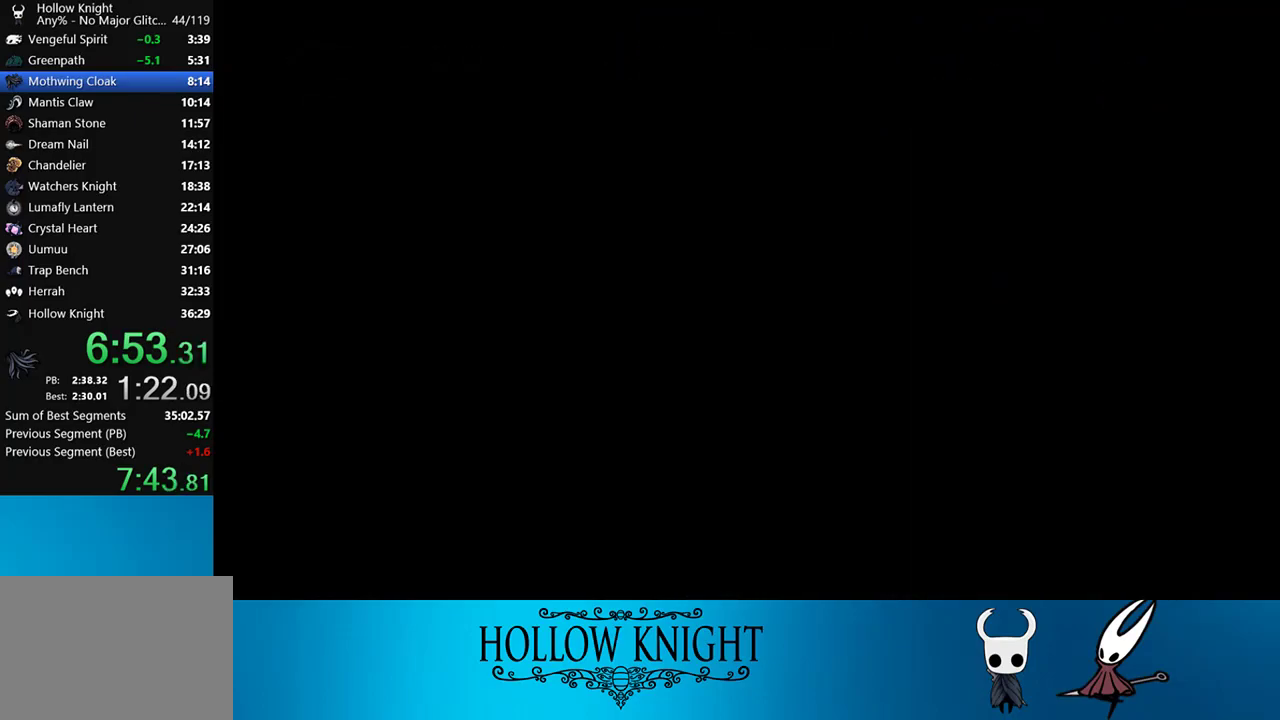
{"buttons": ["DPAD_LEFT"], "events": []}
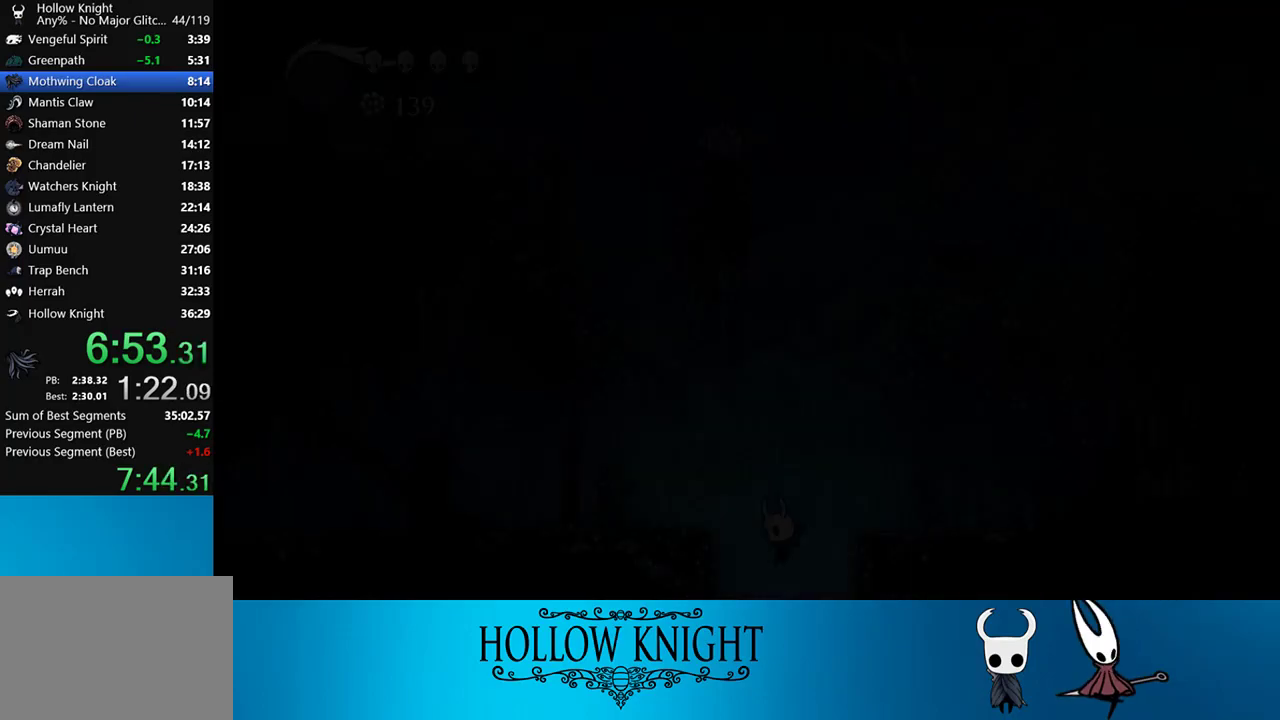
{"buttons": ["DPAD_LEFT"], "events": []}
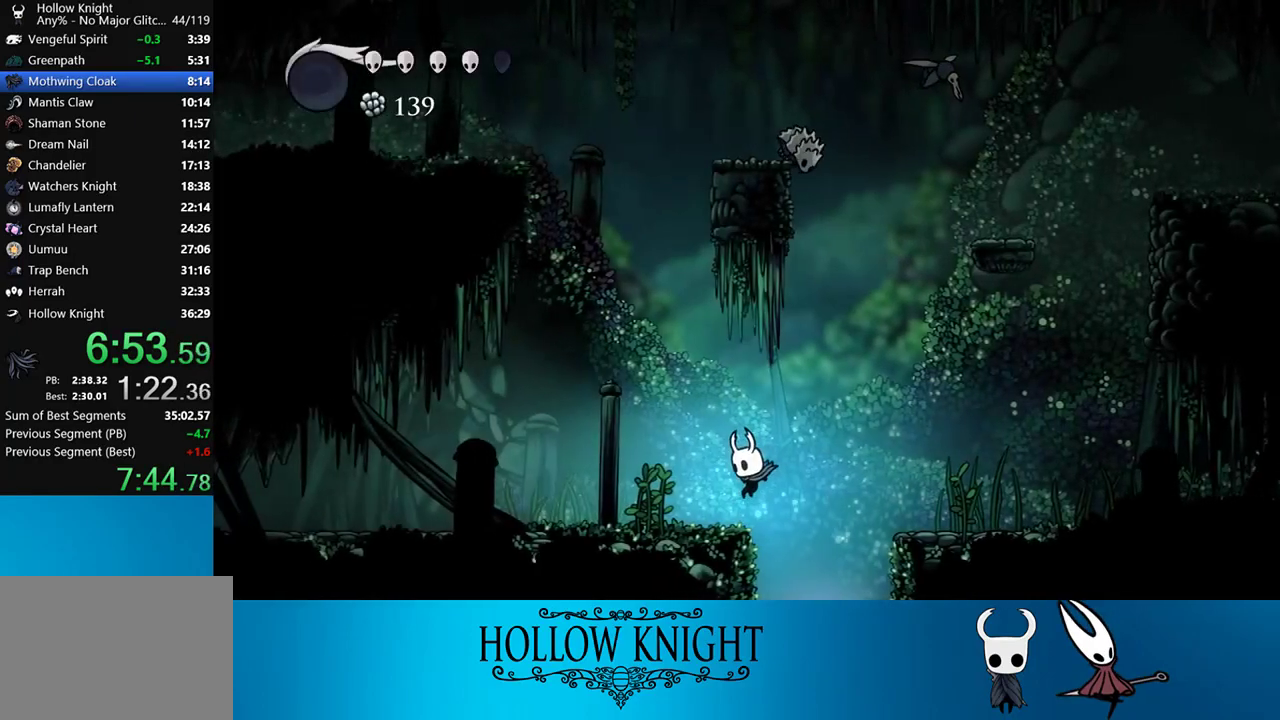
{"buttons": ["DPAD_LEFT"], "events": []}
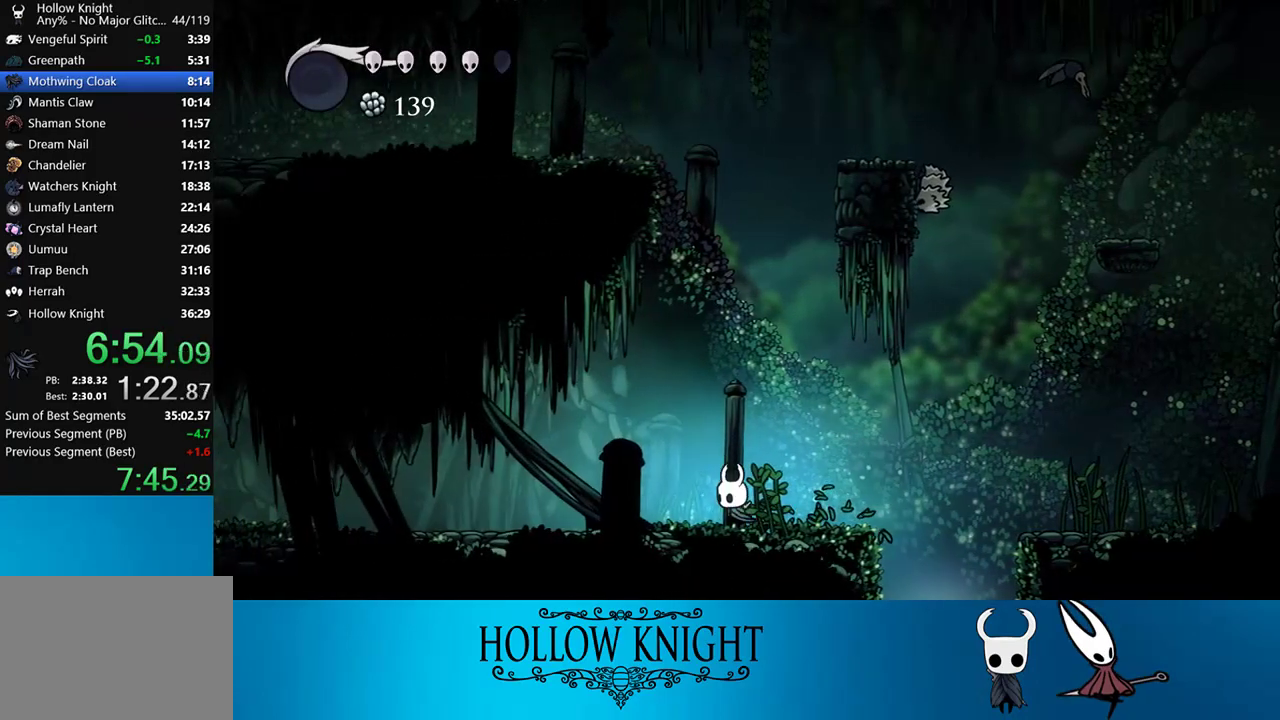
{"buttons": ["DPAD_LEFT"], "events": []}
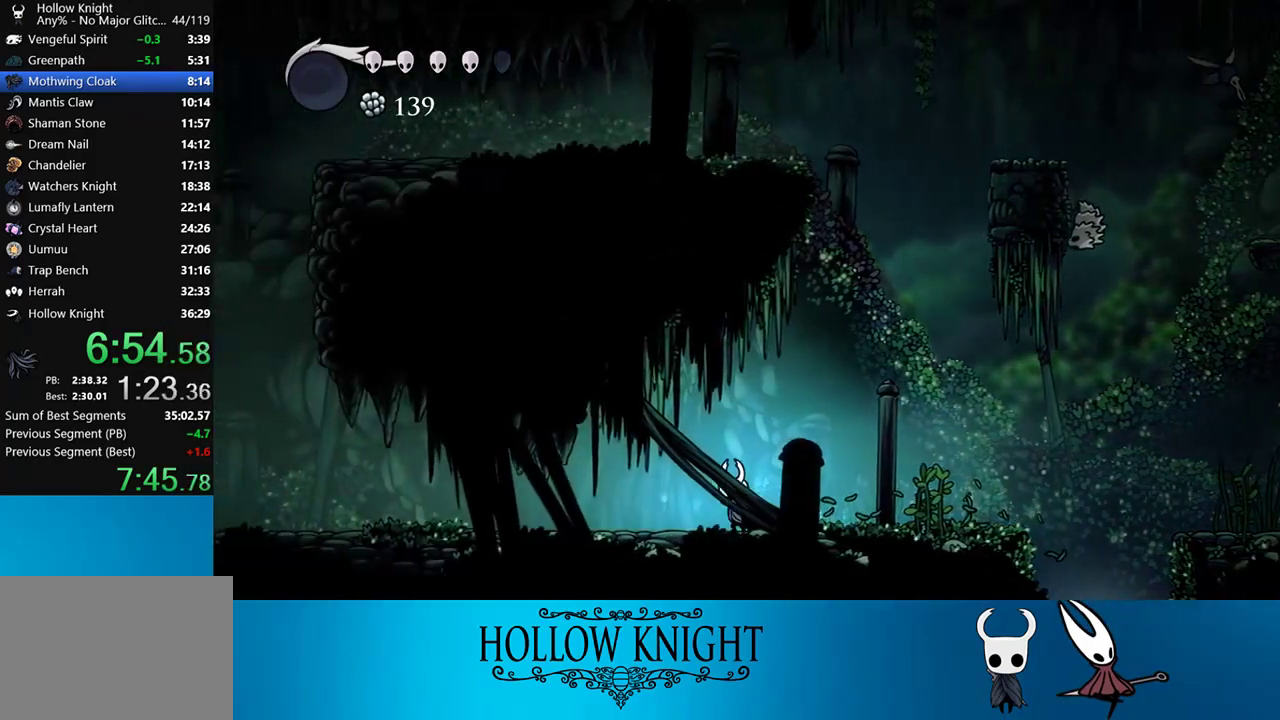
{"buttons": ["DPAD_LEFT"], "events": []}
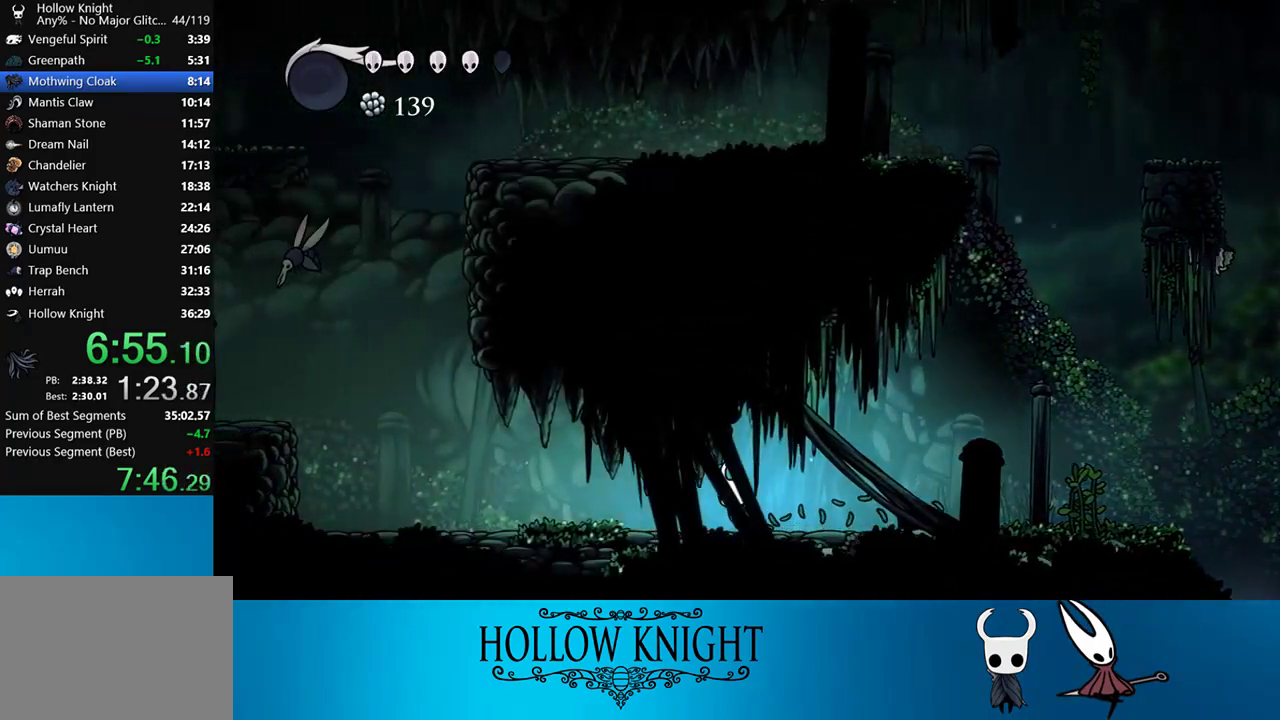
{"buttons": ["DPAD_LEFT"], "events": []}
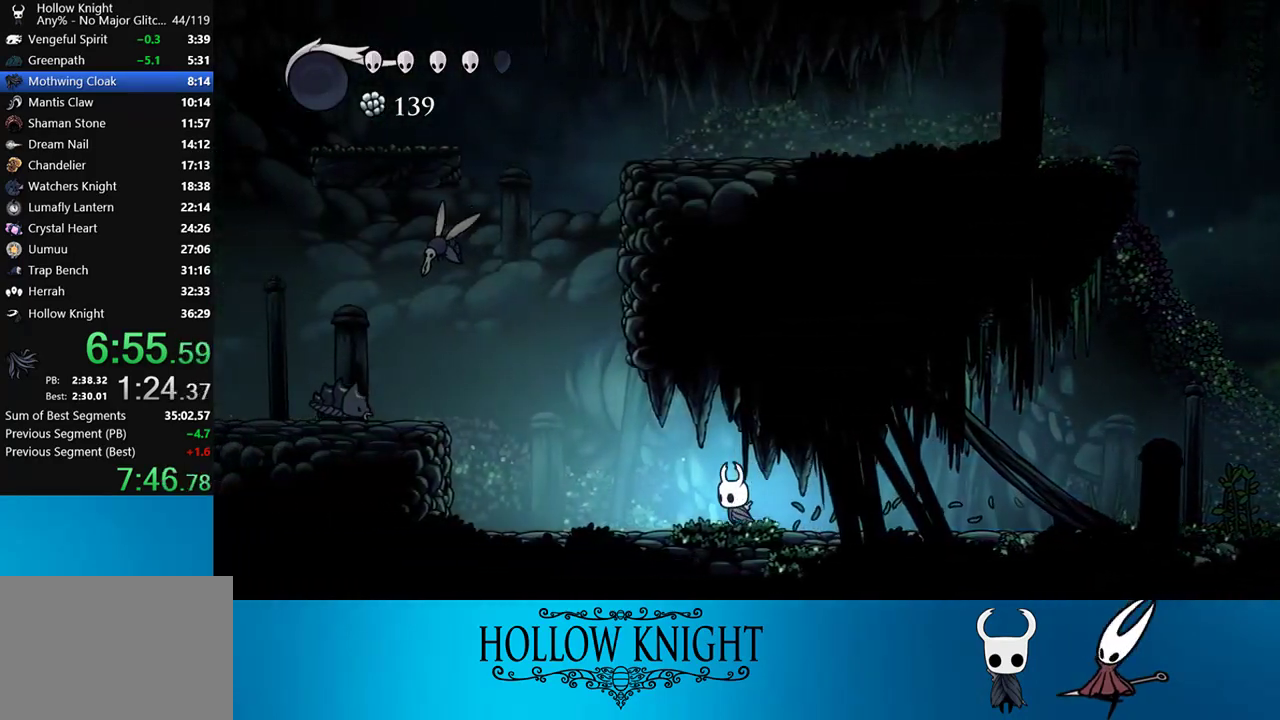
{"buttons": ["DPAD_LEFT"], "events": []}
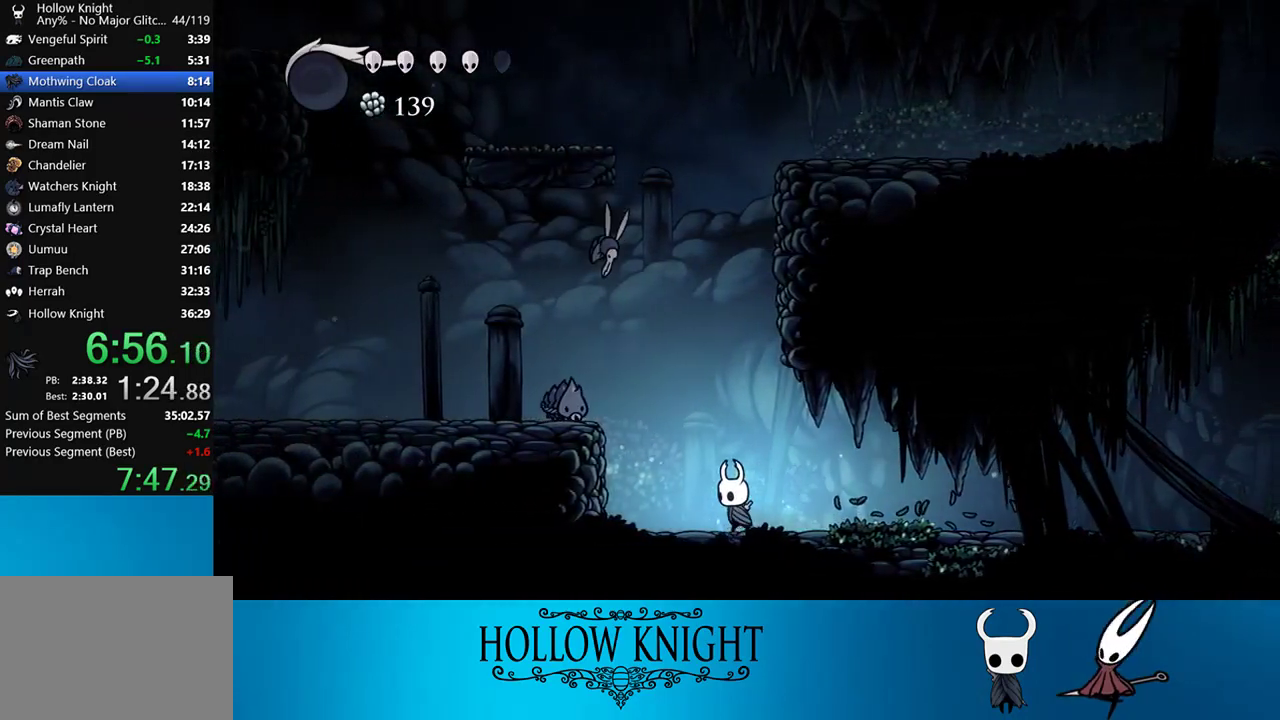
{"buttons": ["CROSS", "SQUARE", "DPAD_DOWN", "DPAD_LEFT"], "events": [[183, "CROSS", "down"], [317, "DPAD_DOWN", "down"], [450, "SQUARE", "down"]]}
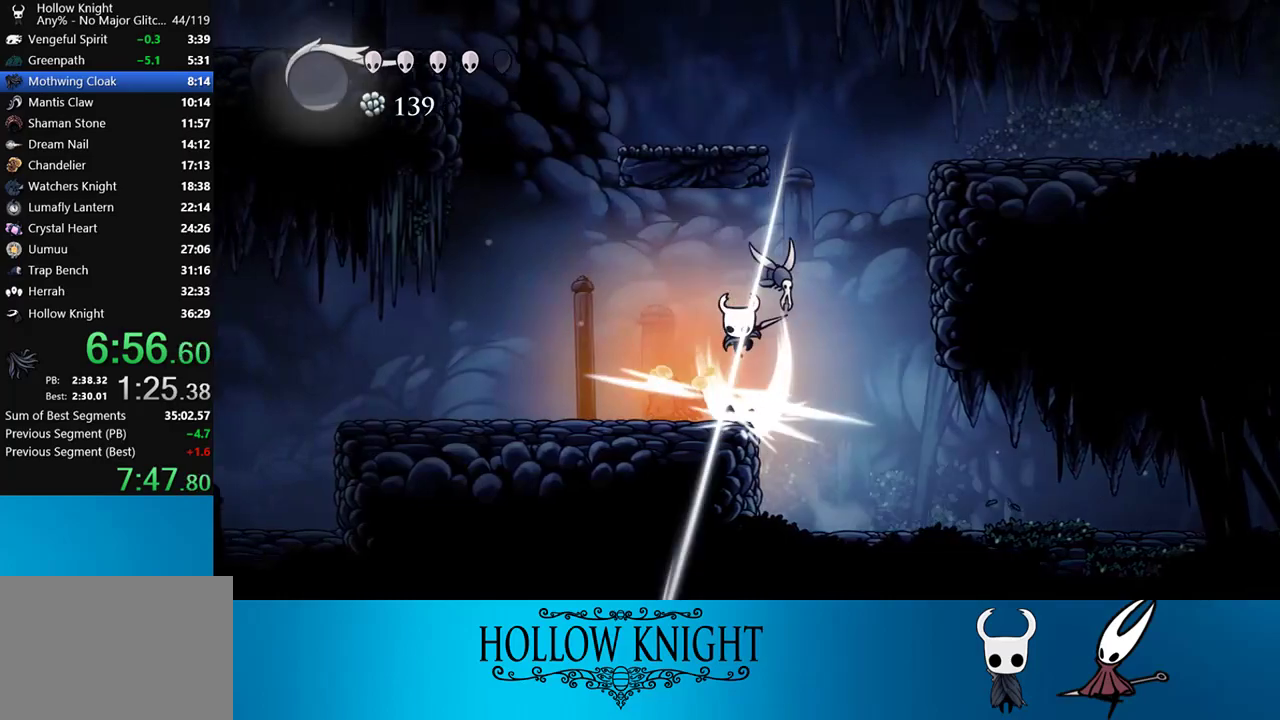
{"buttons": ["SQUARE", "DPAD_DOWN", "DPAD_LEFT"], "events": [[150, "CROSS", "up"], [200, "SQUARE", "up"], [417, "SQUARE", "down"]]}
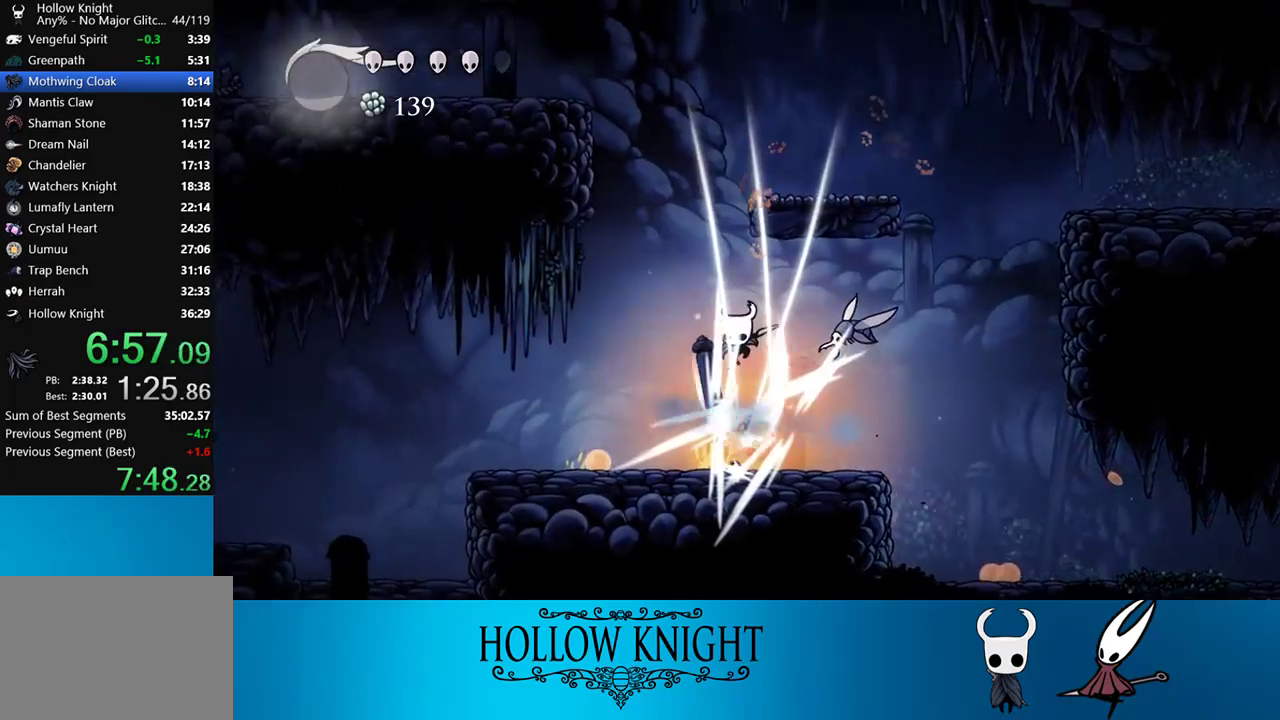
{"buttons": ["DPAD_LEFT"], "events": [[67, "SQUARE", "up"], [183, "DPAD_DOWN", "up"], [283, "DPAD_LEFT", "up"], [283, "DPAD_RIGHT", "down"], [383, "SQUARE", "down"], [417, "DPAD_LEFT", "down"], [417, "DPAD_RIGHT", "up"], [483, "SQUARE", "up"]]}
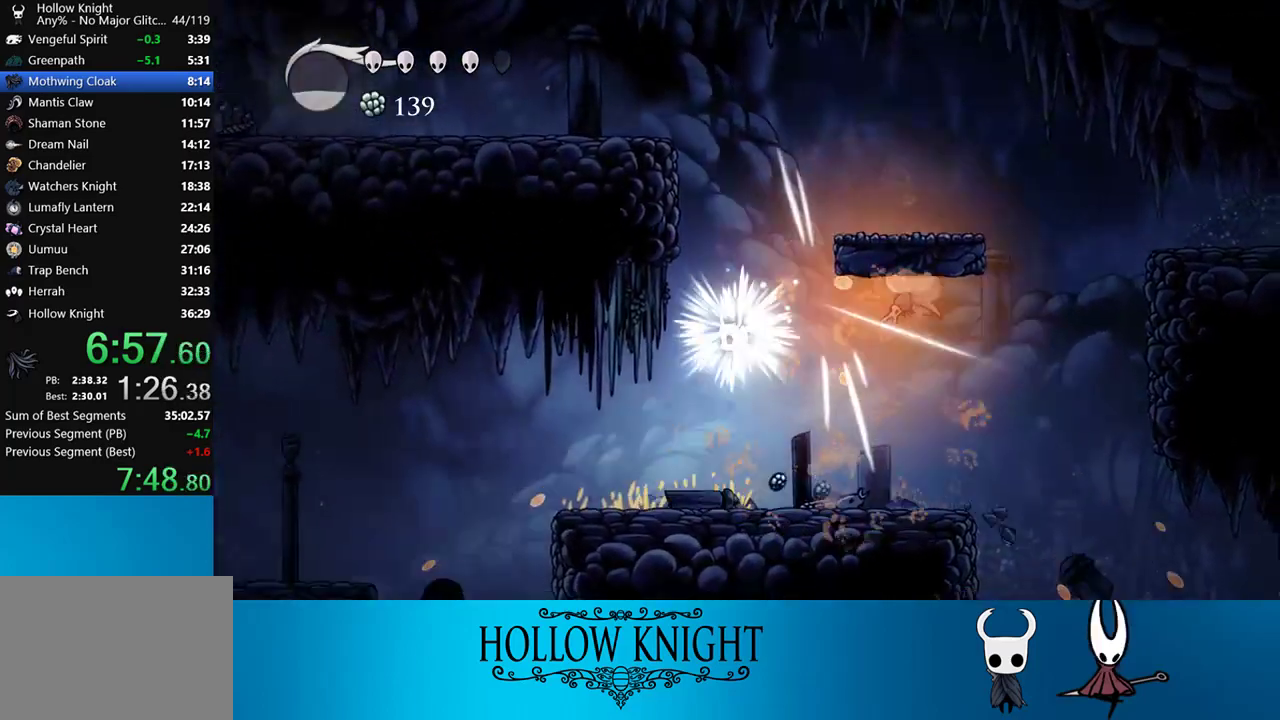
{"buttons": ["DPAD_LEFT"], "events": []}
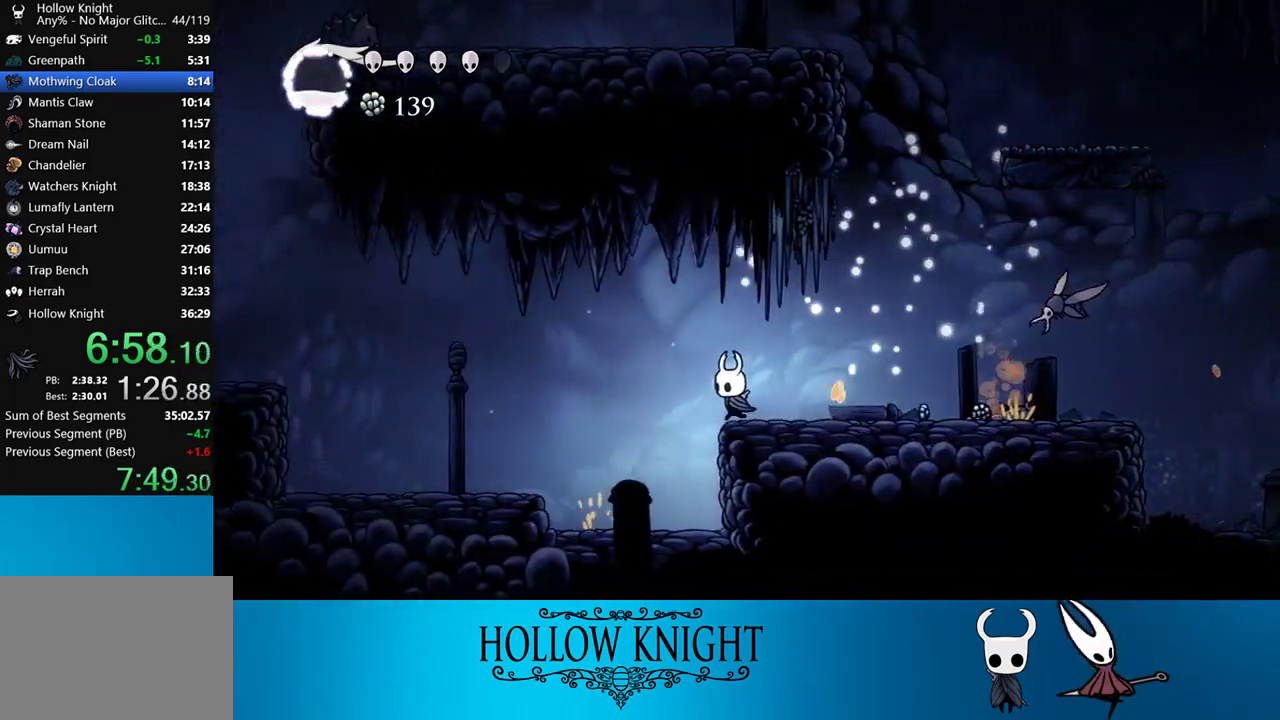
{"buttons": ["CROSS", "DPAD_LEFT"], "events": [[483, "CROSS", "down"]]}
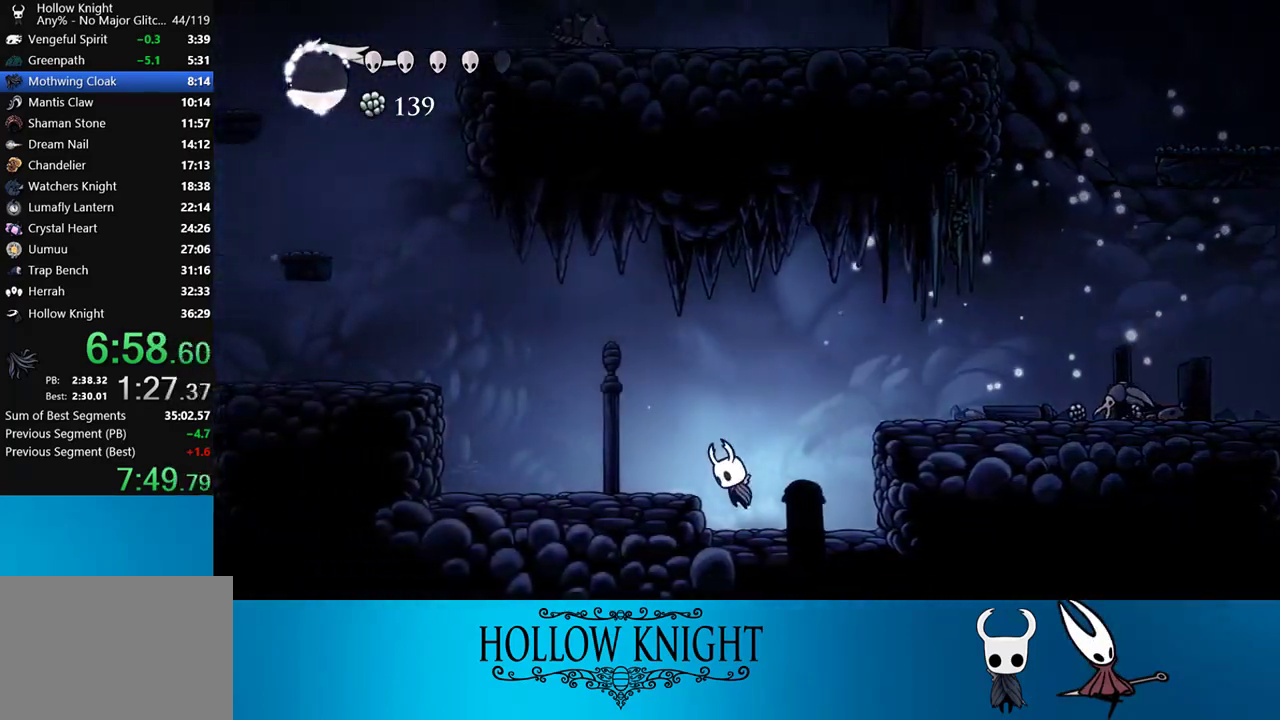
{"buttons": ["CROSS", "DPAD_LEFT"], "events": [[117, "CROSS", "up"], [383, "CROSS", "down"]]}
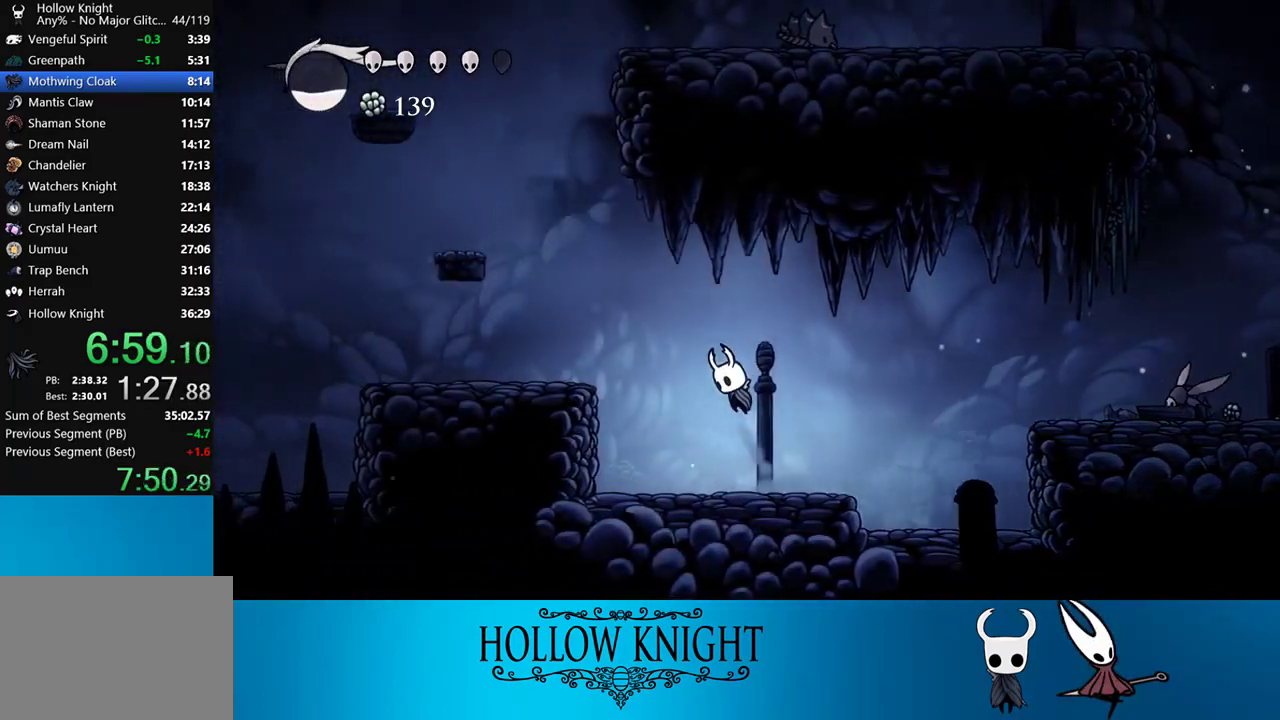
{"buttons": ["DPAD_LEFT"], "events": [[283, "CROSS", "up"]]}
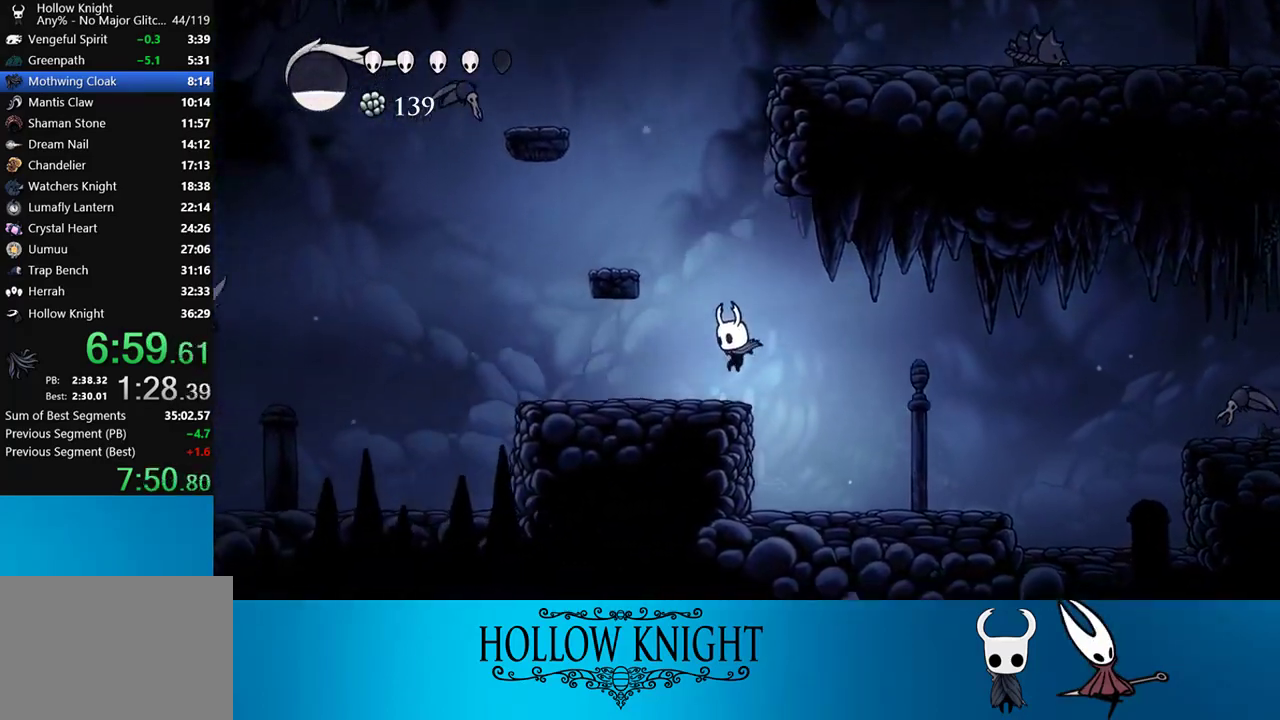
{"buttons": ["CROSS", "DPAD_LEFT"], "events": [[483, "CROSS", "down"]]}
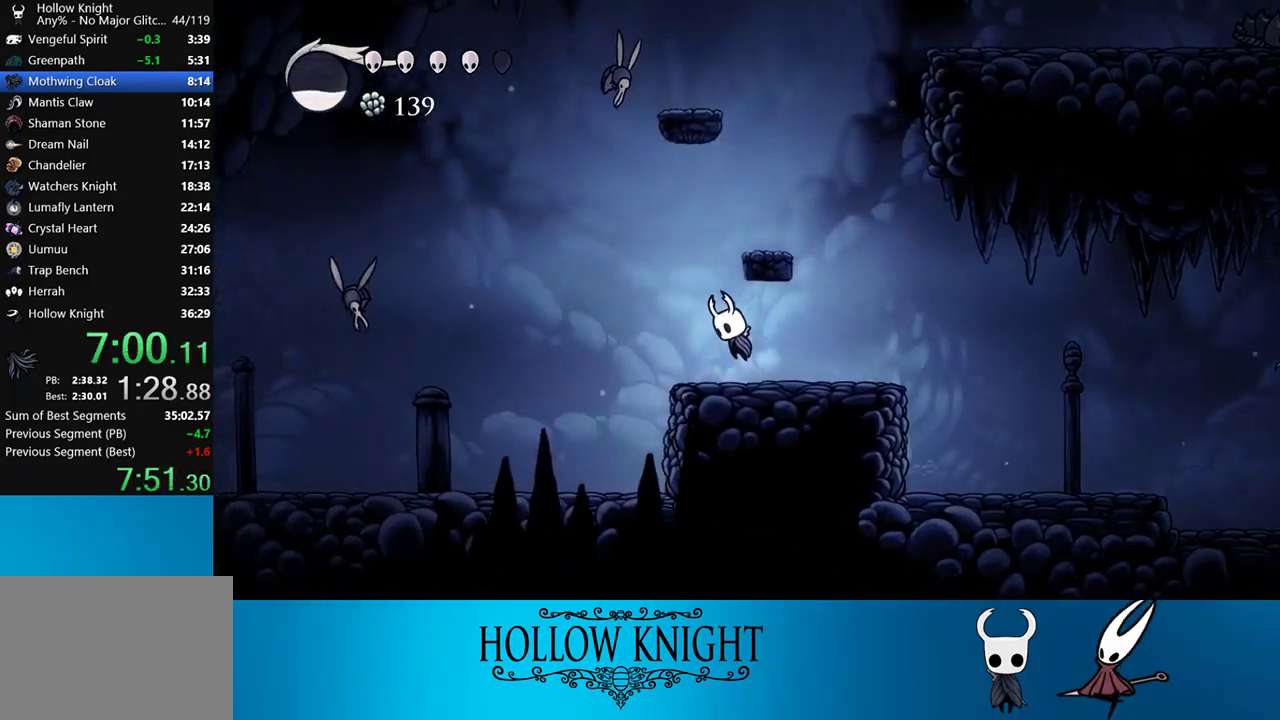
{"buttons": ["SQUARE", "DPAD_UP", "DPAD_LEFT"], "events": [[217, "DPAD_UP", "down"], [350, "SQUARE", "down"], [450, "CROSS", "up"]]}